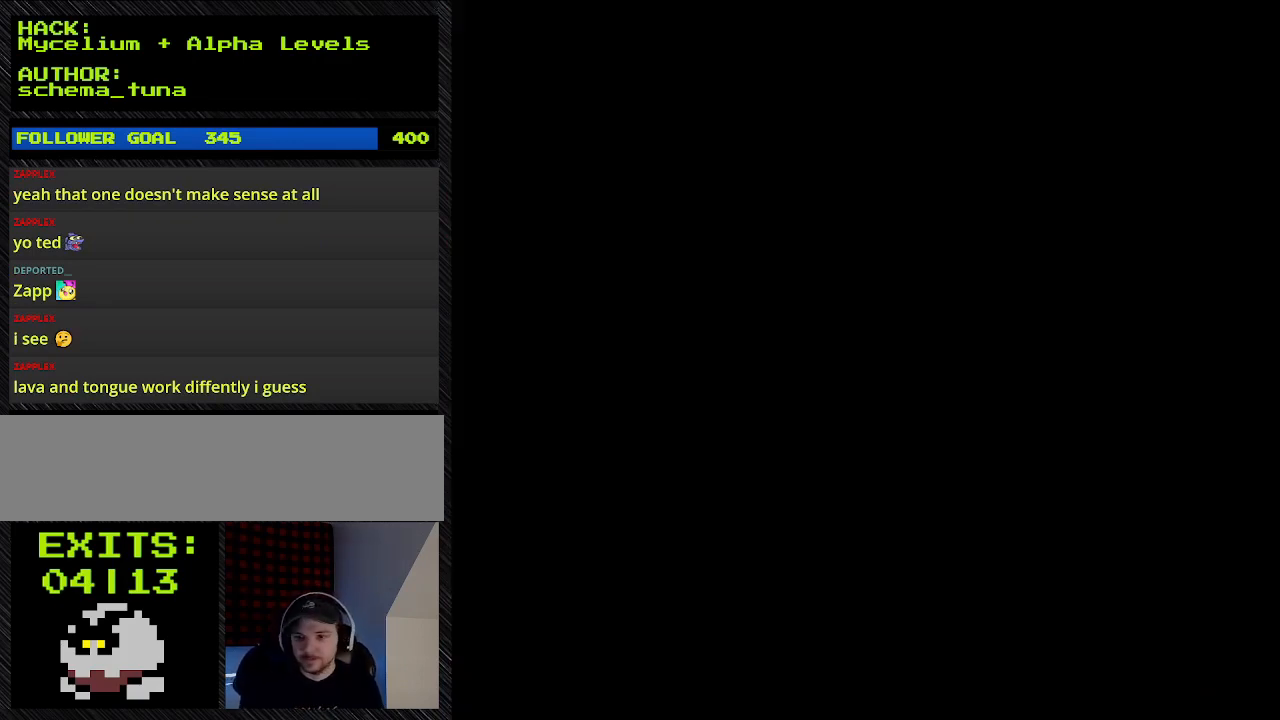
Gameplay with a controller (Nintendo layout); each line is a JSON object with the inputs held at the frame after it. "events" lists button and stick changes between this image and that frame as [ms after this image, input, new state], when the widget could be followed in between. Not read: L3 R3.
{"buttons": ["Y", "DPAD_RIGHT"], "events": [[367, "DPAD_RIGHT", "down"], [367, "Y", "down"]]}
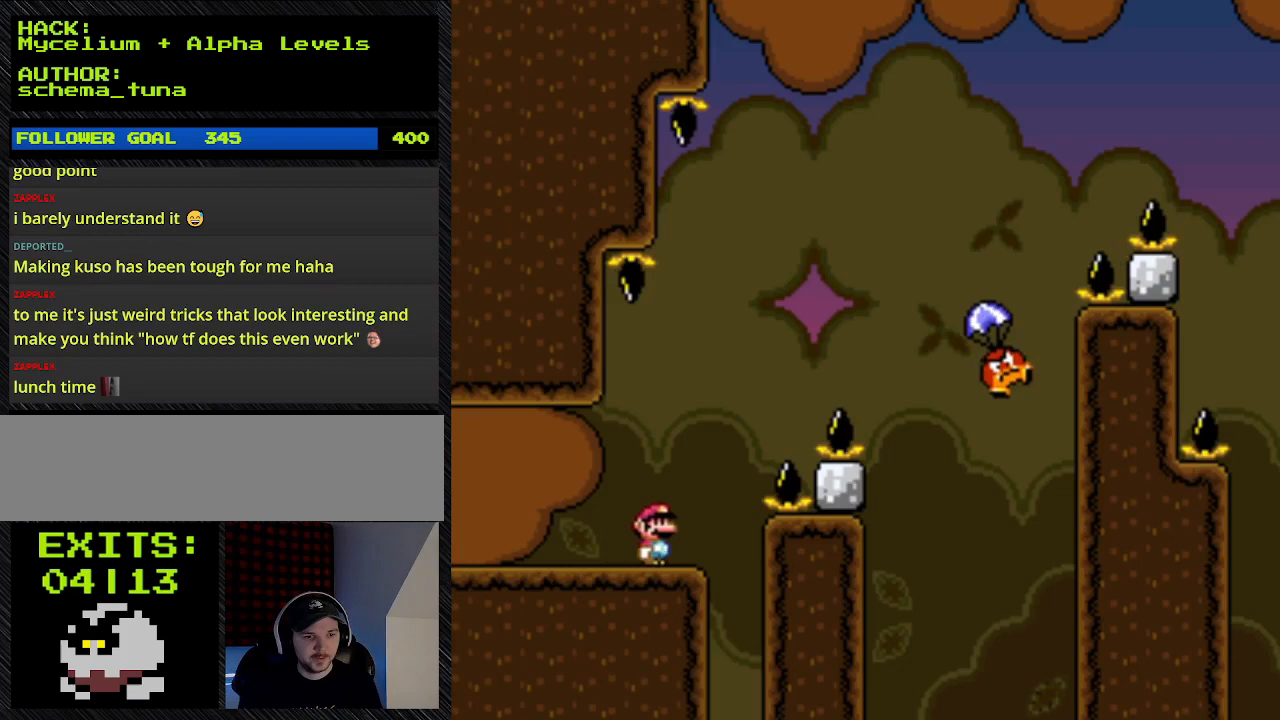
{"buttons": ["B", "Y", "DPAD_RIGHT"], "events": [[400, "B", "down"]]}
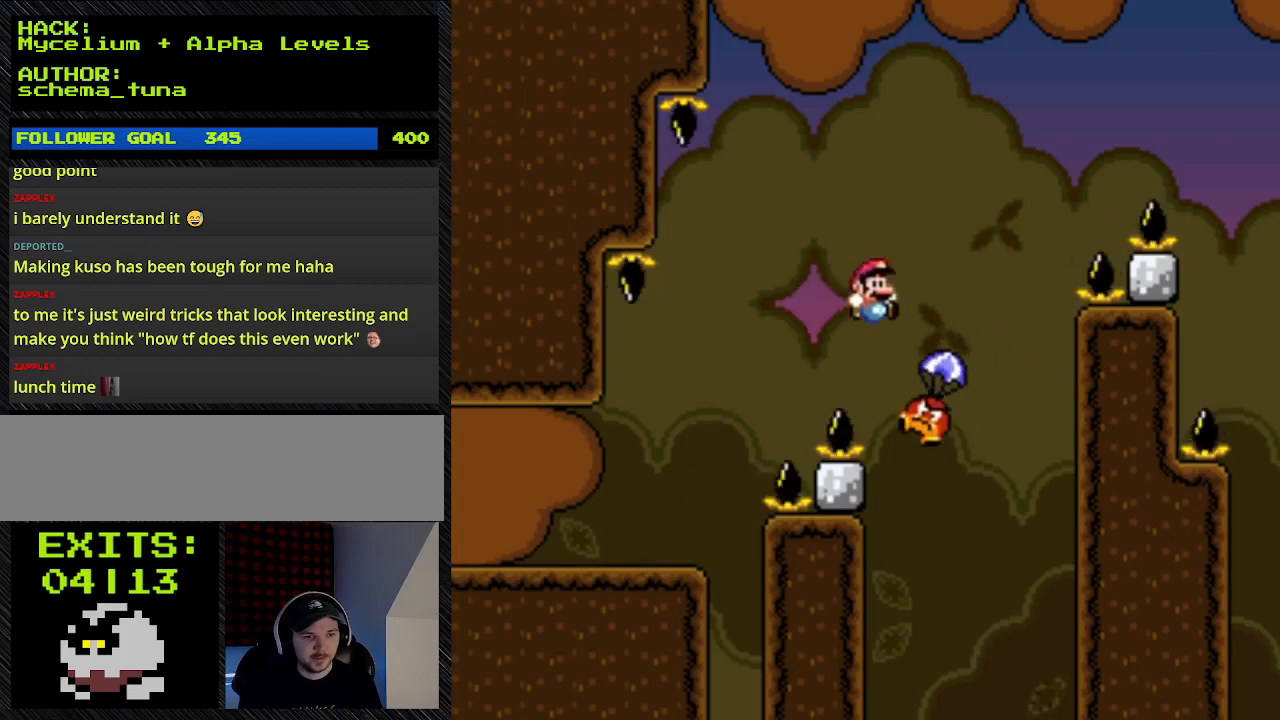
{"buttons": ["Y", "DPAD_RIGHT"], "events": [[400, "B", "up"]]}
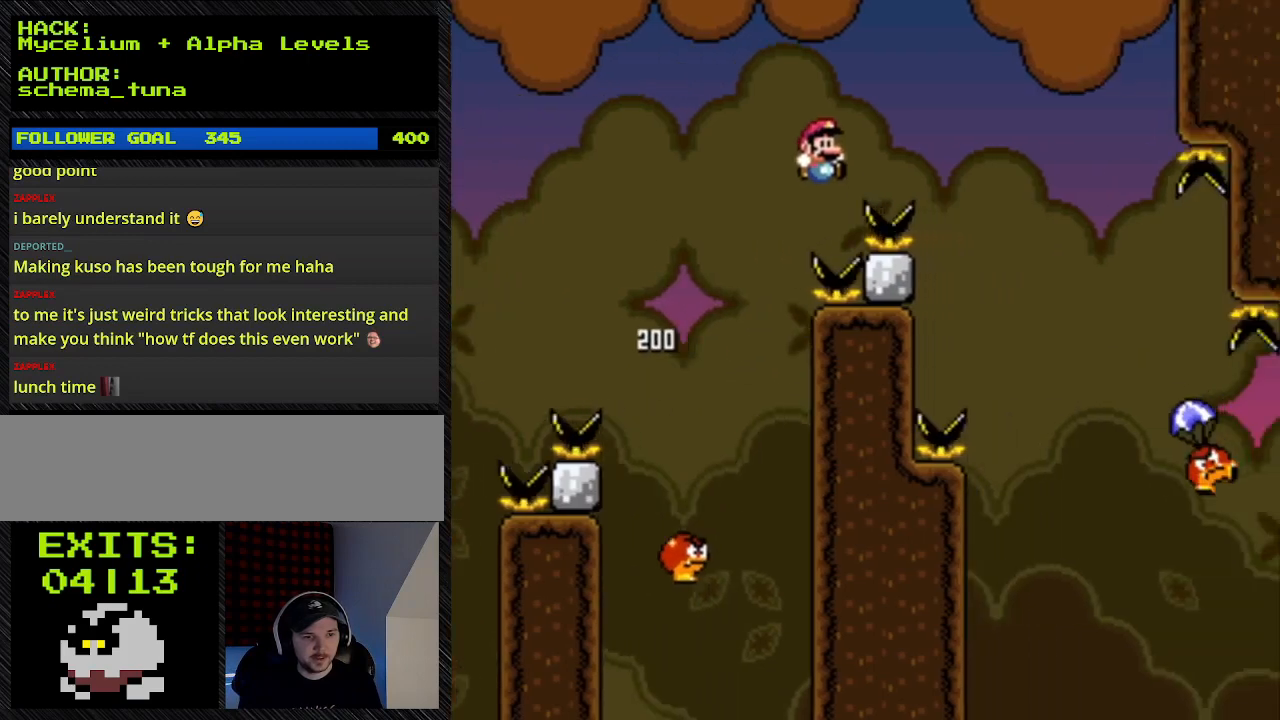
{"buttons": ["B", "Y", "DPAD_RIGHT"], "events": [[167, "B", "down"]]}
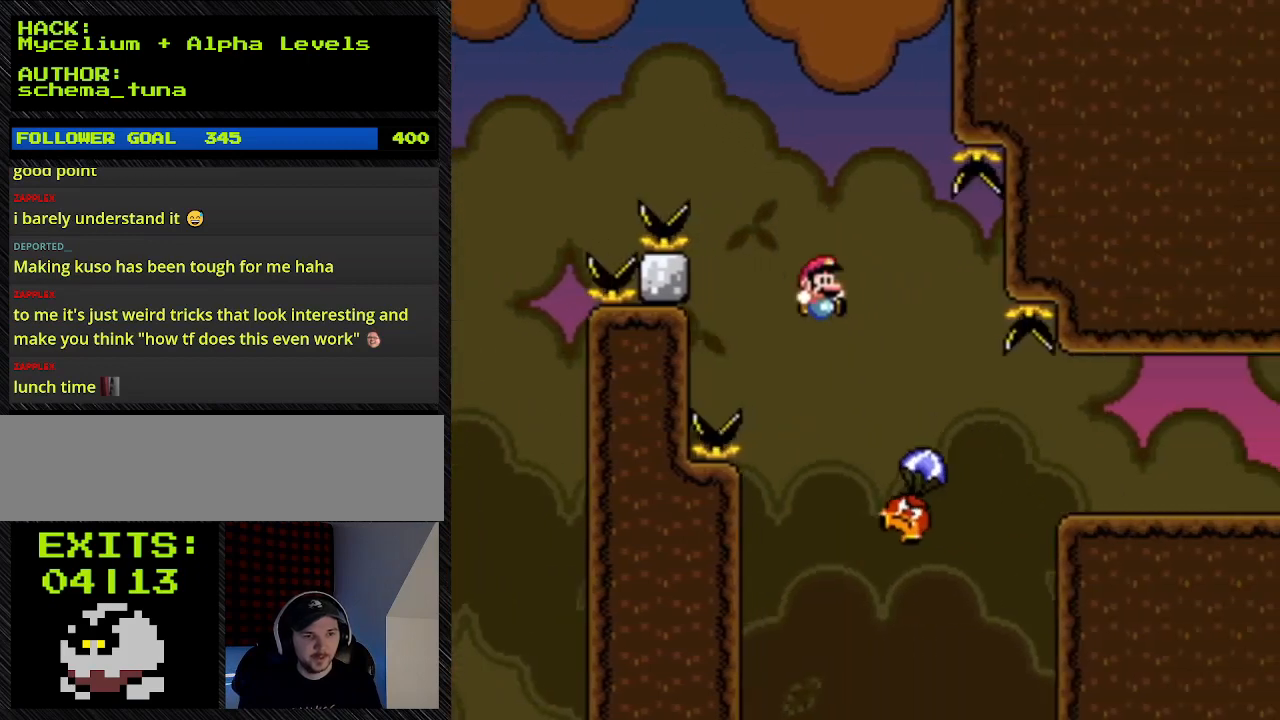
{"buttons": ["B", "Y", "DPAD_RIGHT"], "events": []}
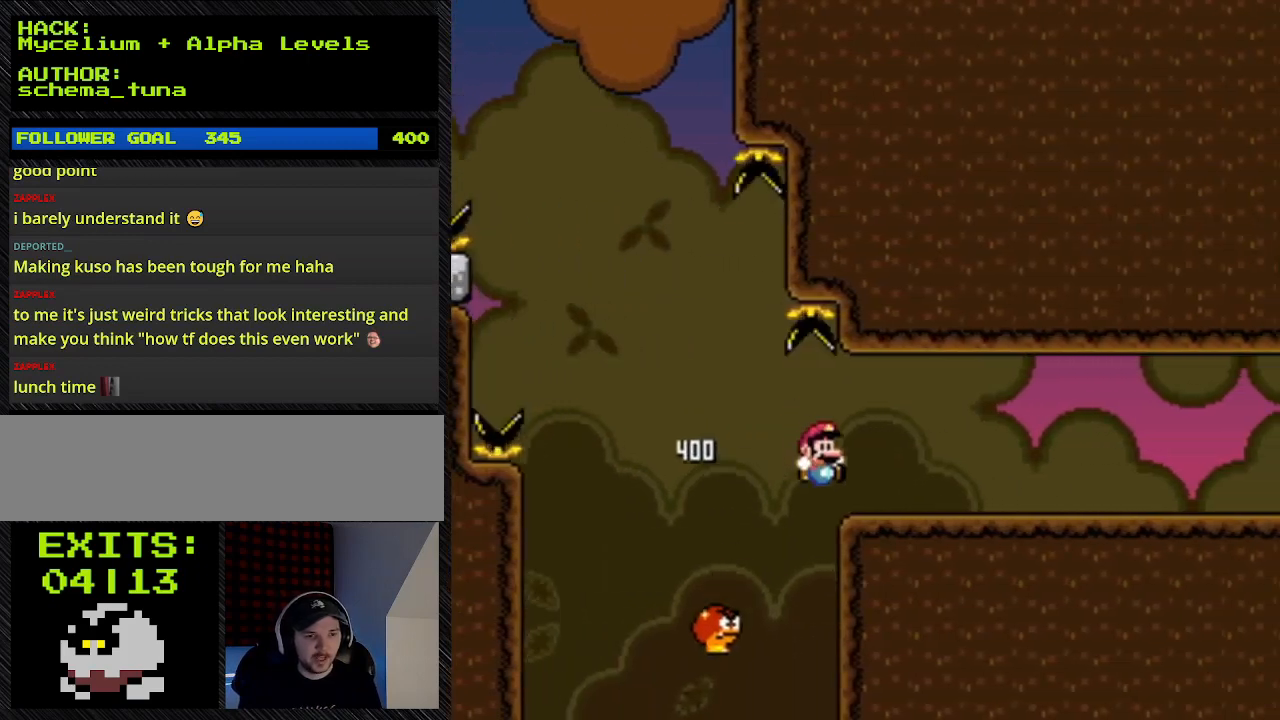
{"buttons": ["Y", "DPAD_RIGHT"], "events": [[67, "B", "up"]]}
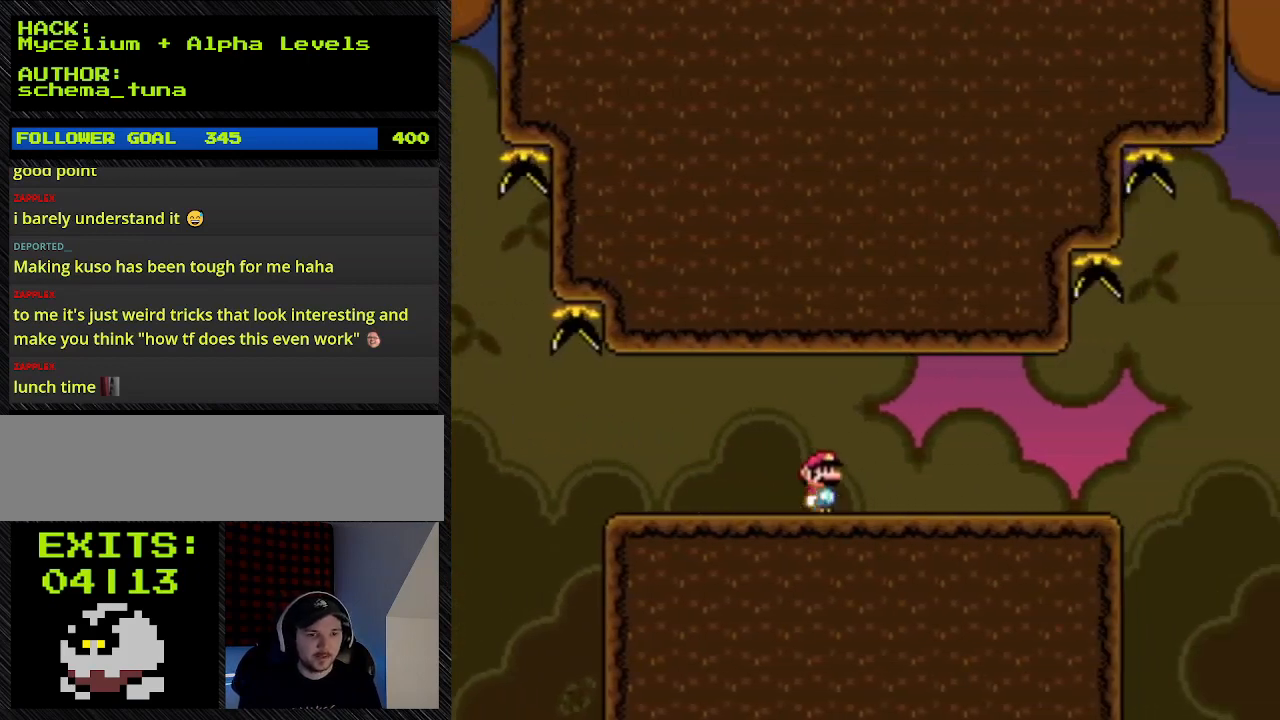
{"buttons": ["Y", "DPAD_RIGHT"], "events": []}
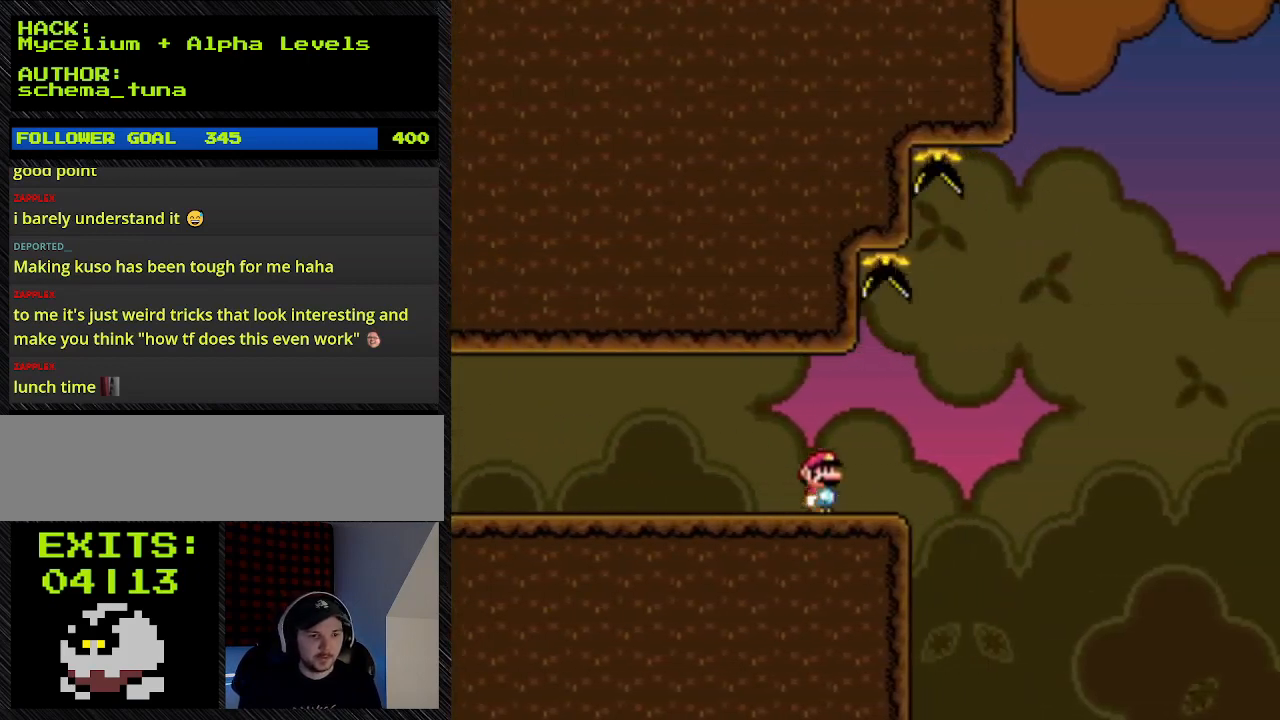
{"buttons": ["Y", "DPAD_RIGHT"], "events": []}
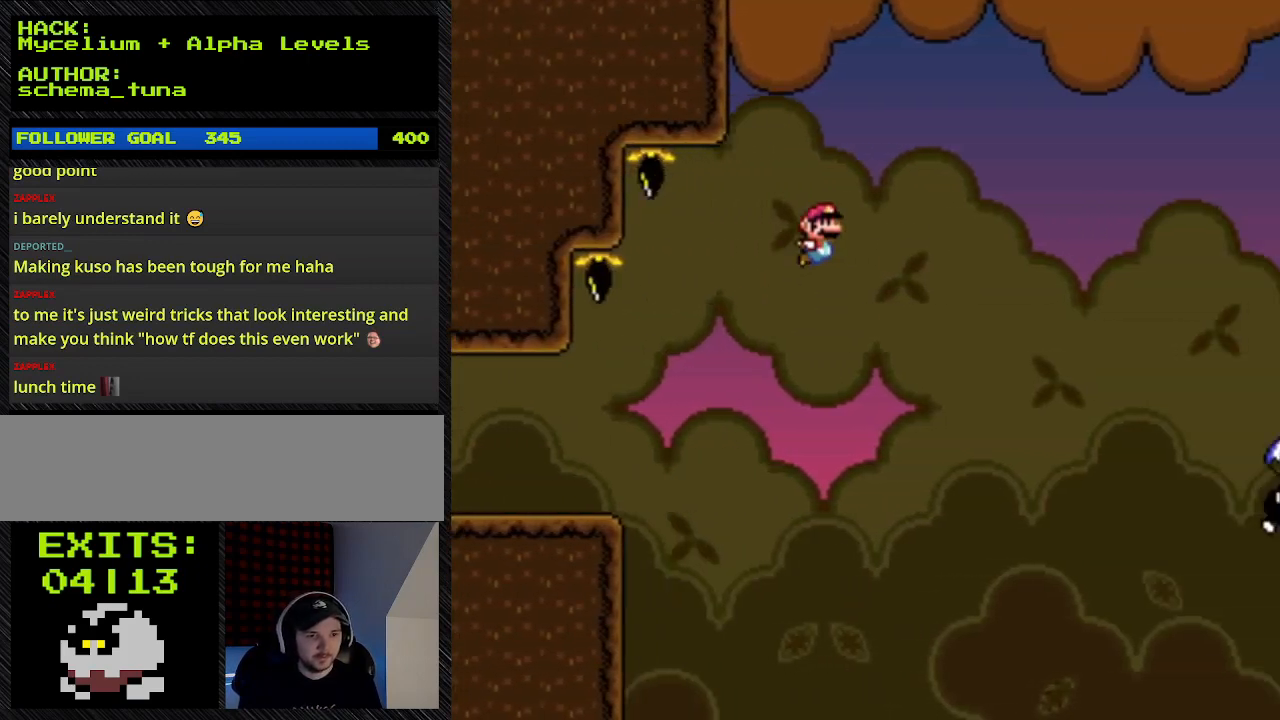
{"buttons": ["B", "Y", "DPAD_RIGHT"], "events": [[33, "B", "down"]]}
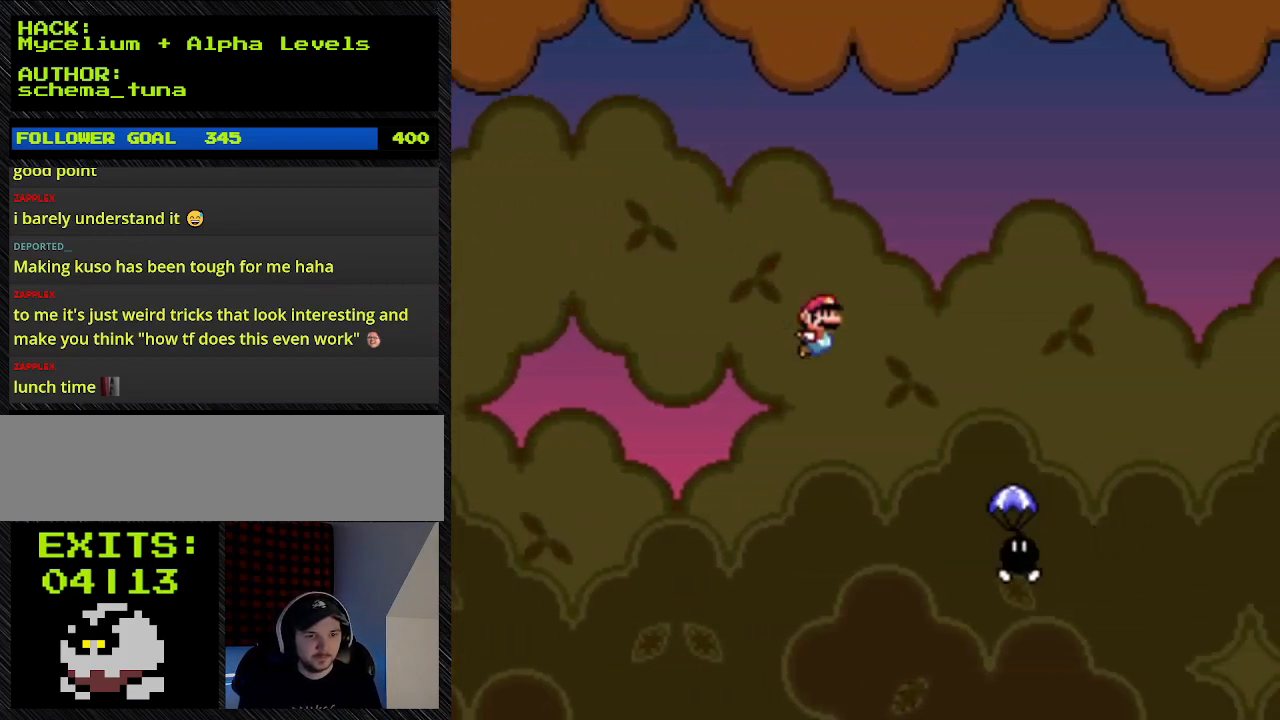
{"buttons": ["B", "Y", "DPAD_RIGHT"], "events": []}
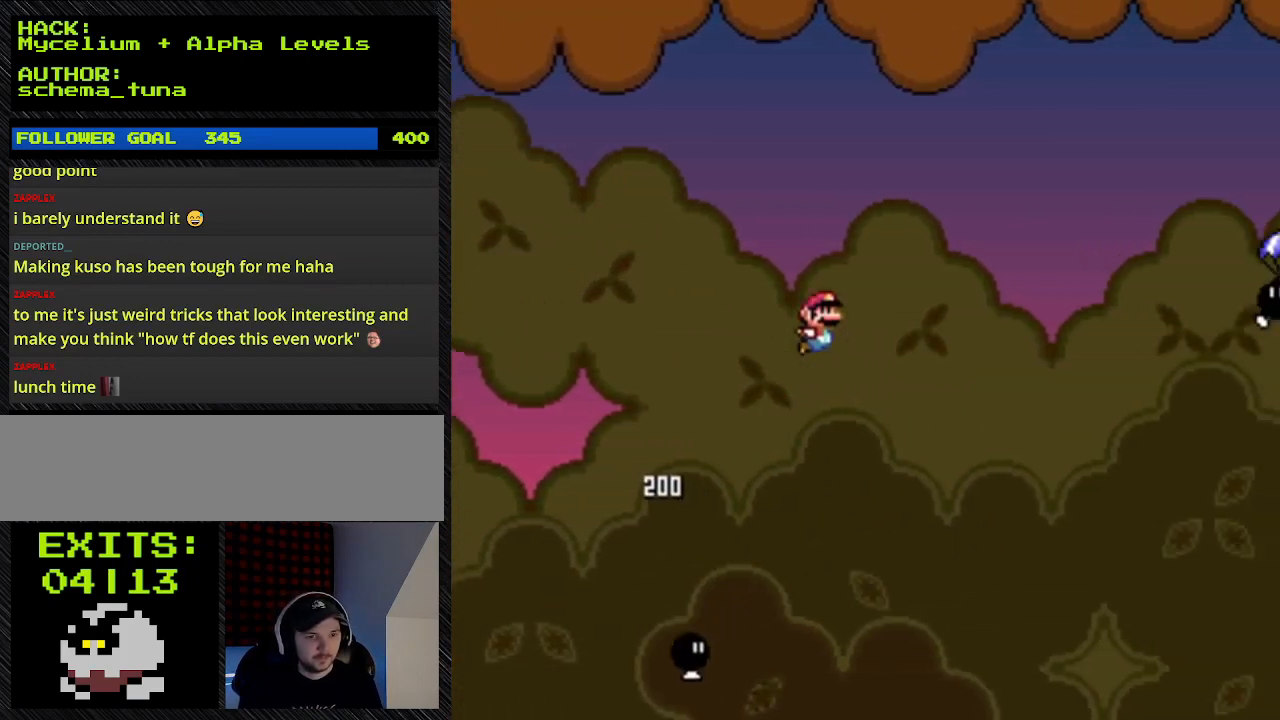
{"buttons": ["B", "Y", "DPAD_RIGHT"], "events": []}
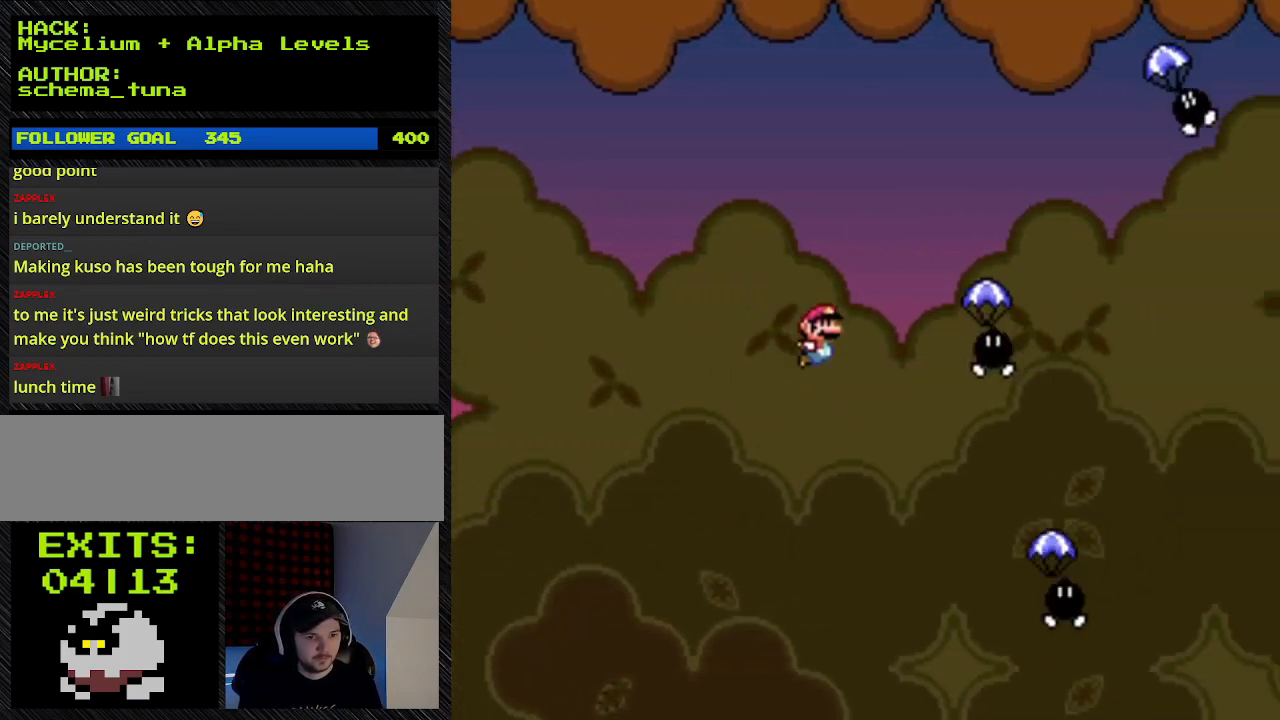
{"buttons": ["B", "Y", "DPAD_RIGHT"], "events": []}
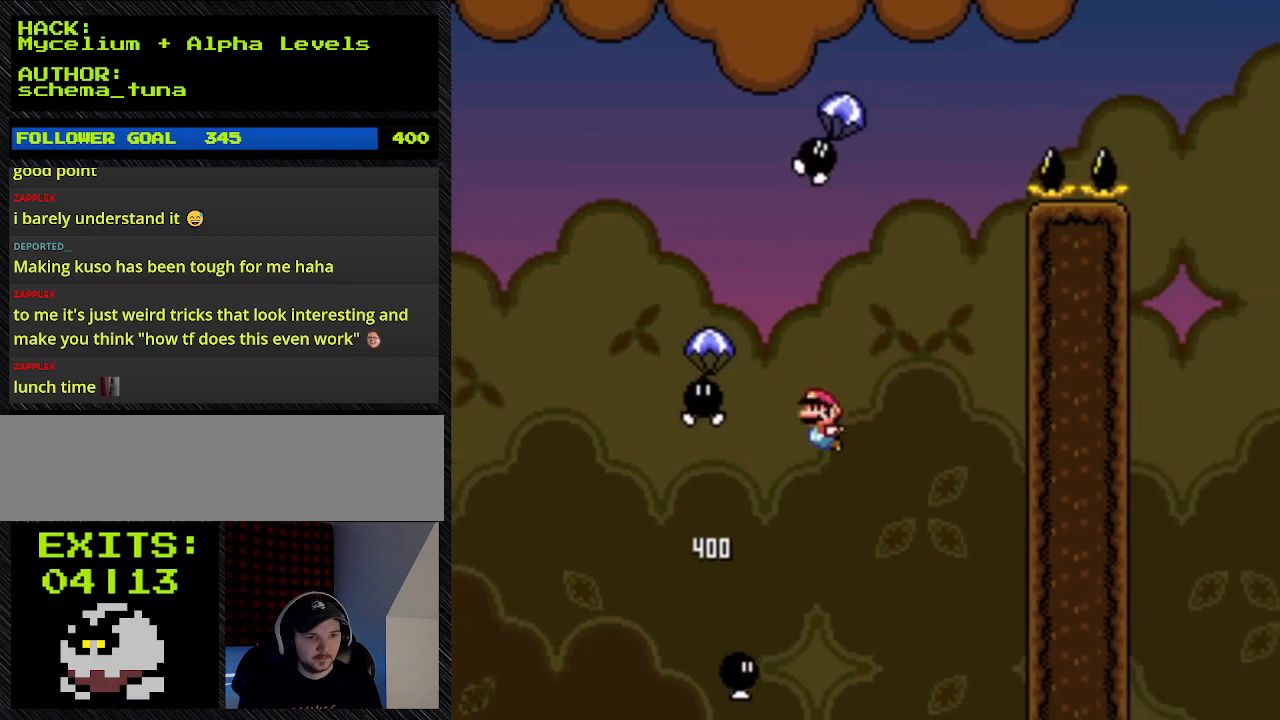
{"buttons": ["B", "Y", "DPAD_LEFT"], "events": [[367, "DPAD_LEFT", "down"], [367, "DPAD_RIGHT", "up"]]}
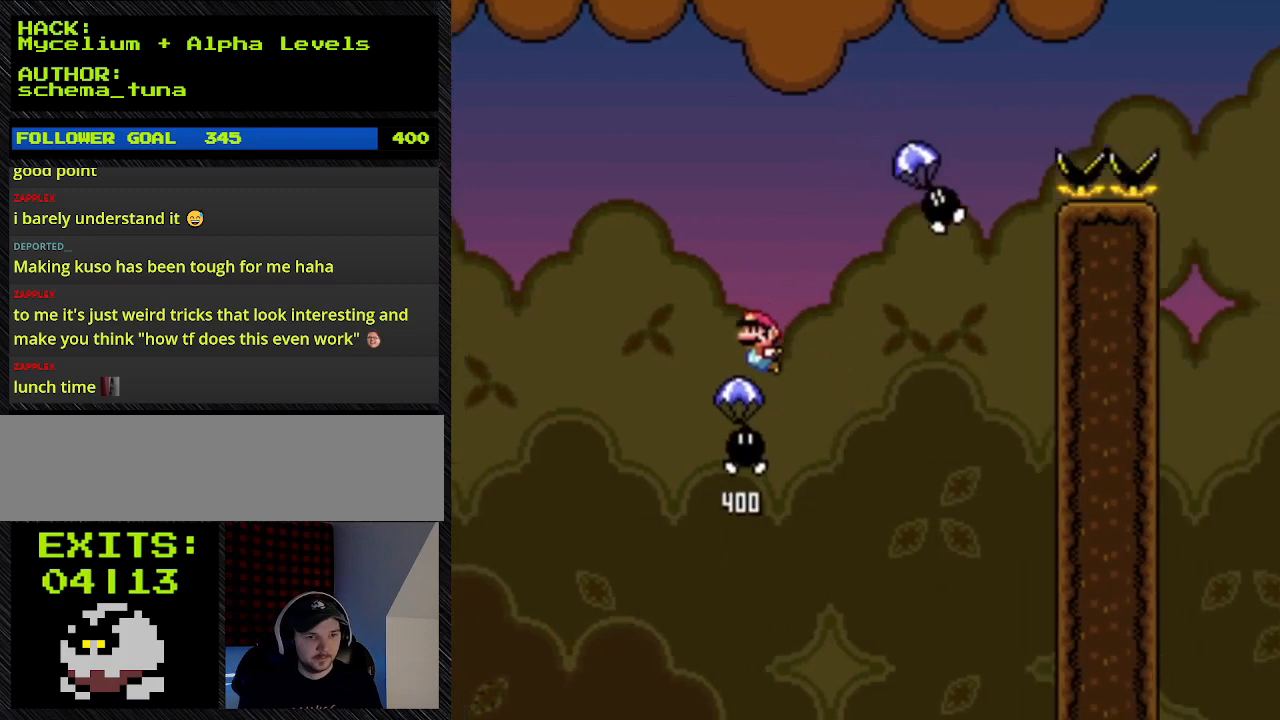
{"buttons": ["B", "Y", "DPAD_LEFT"], "events": []}
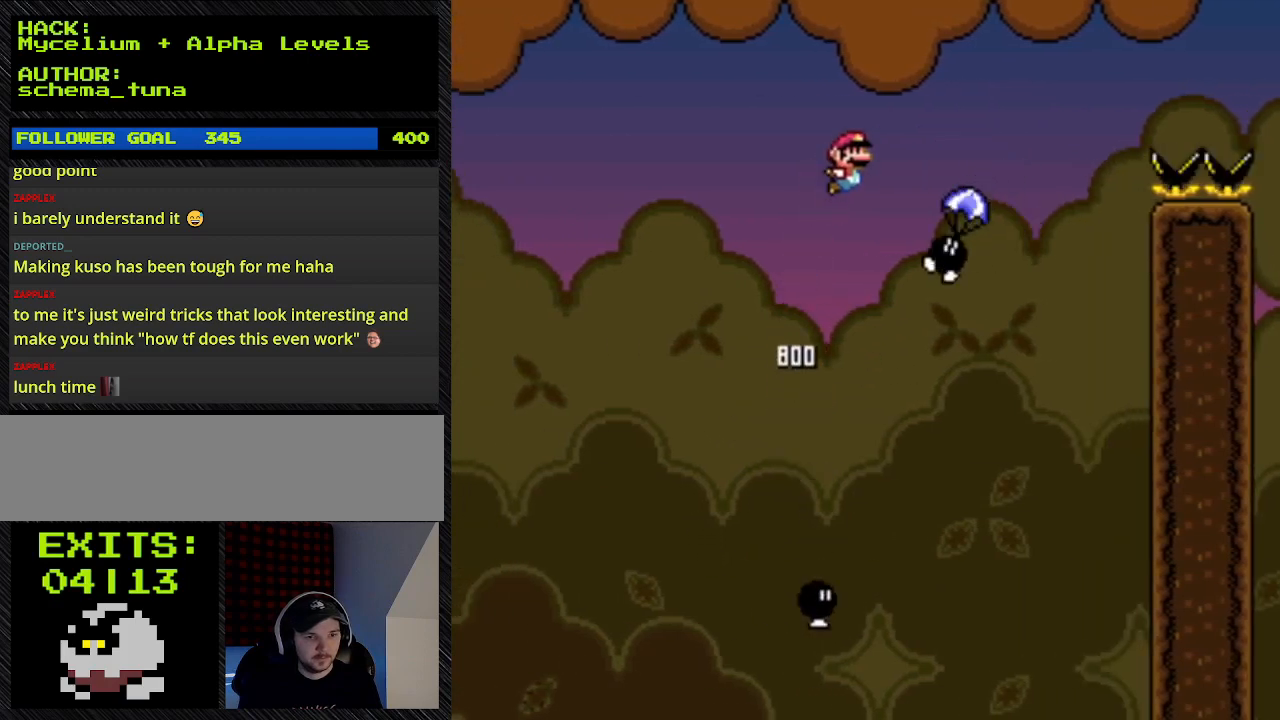
{"buttons": ["B", "Y", "DPAD_RIGHT"], "events": [[467, "DPAD_LEFT", "up"], [467, "DPAD_RIGHT", "down"]]}
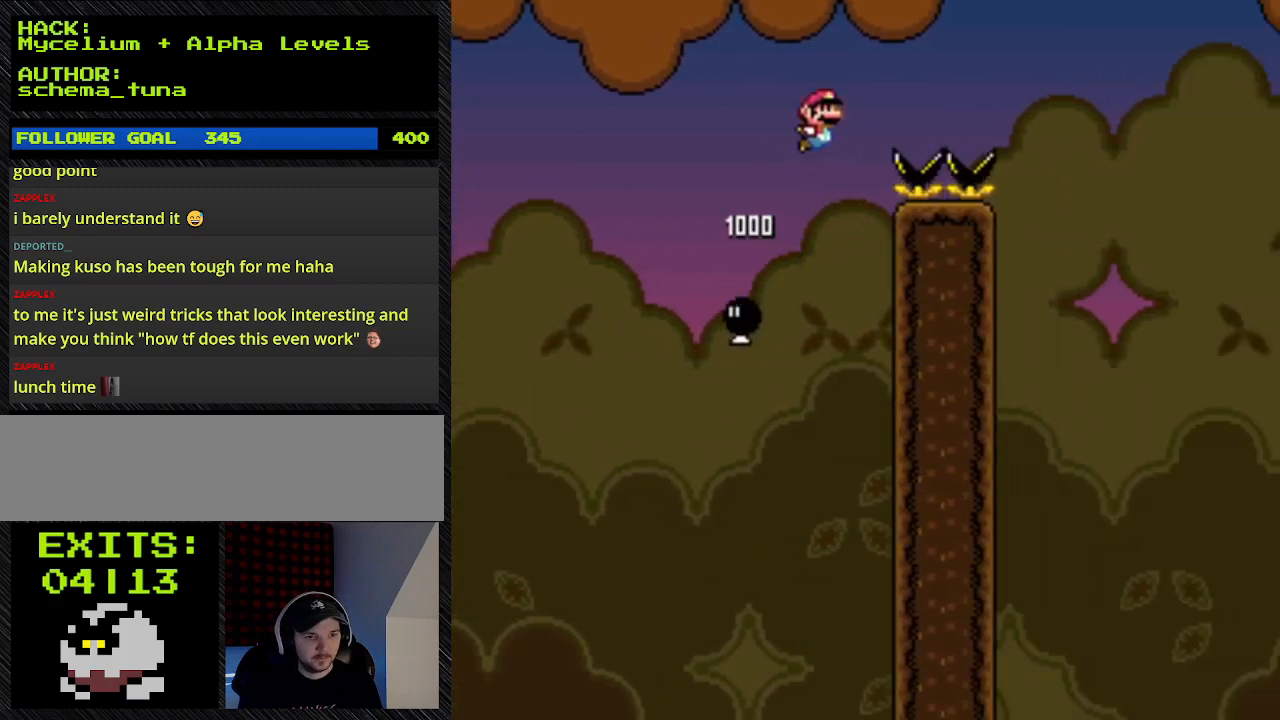
{"buttons": ["B", "Y", "DPAD_RIGHT"], "events": []}
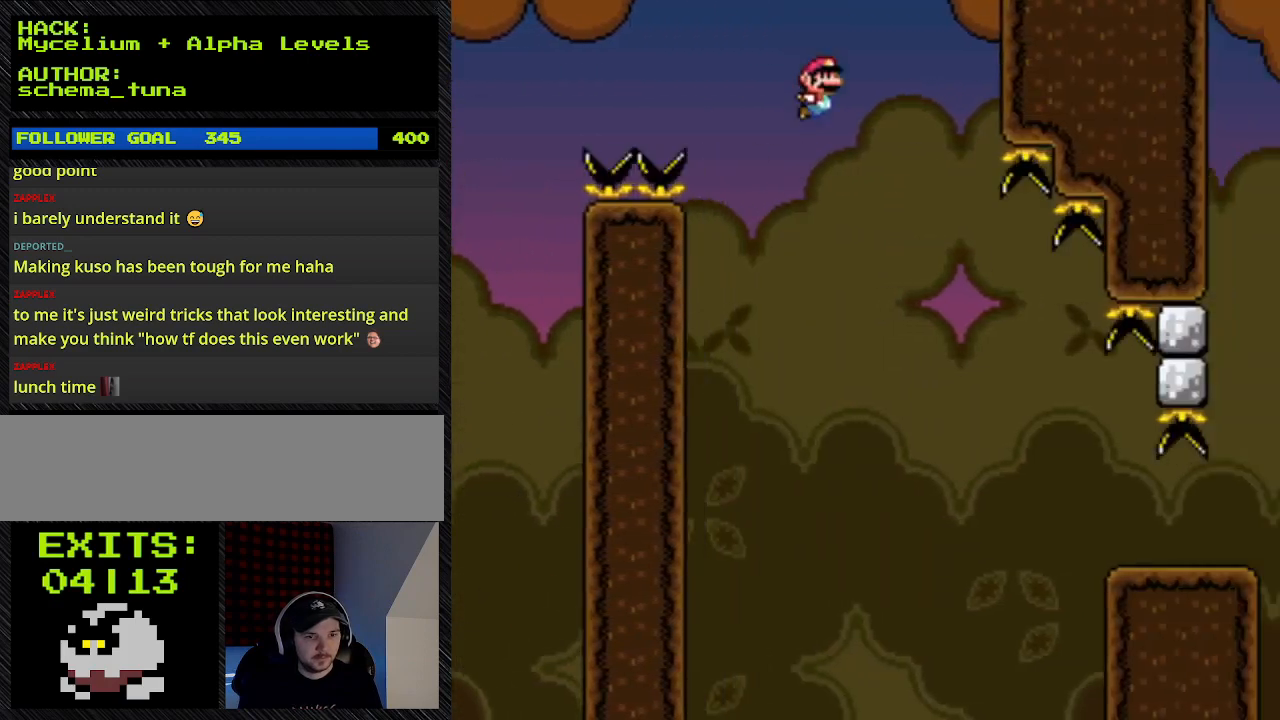
{"buttons": ["Y", "DPAD_RIGHT"], "events": [[333, "B", "up"]]}
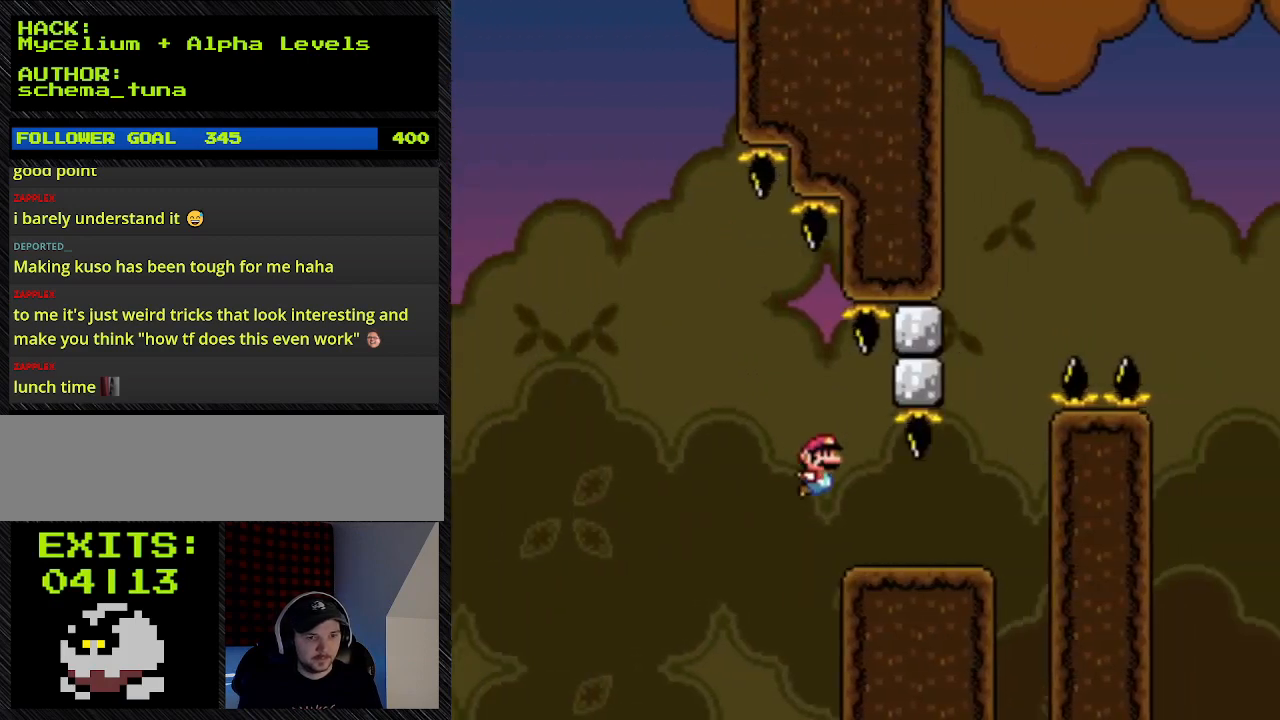
{"buttons": ["Y", "DPAD_RIGHT"], "events": []}
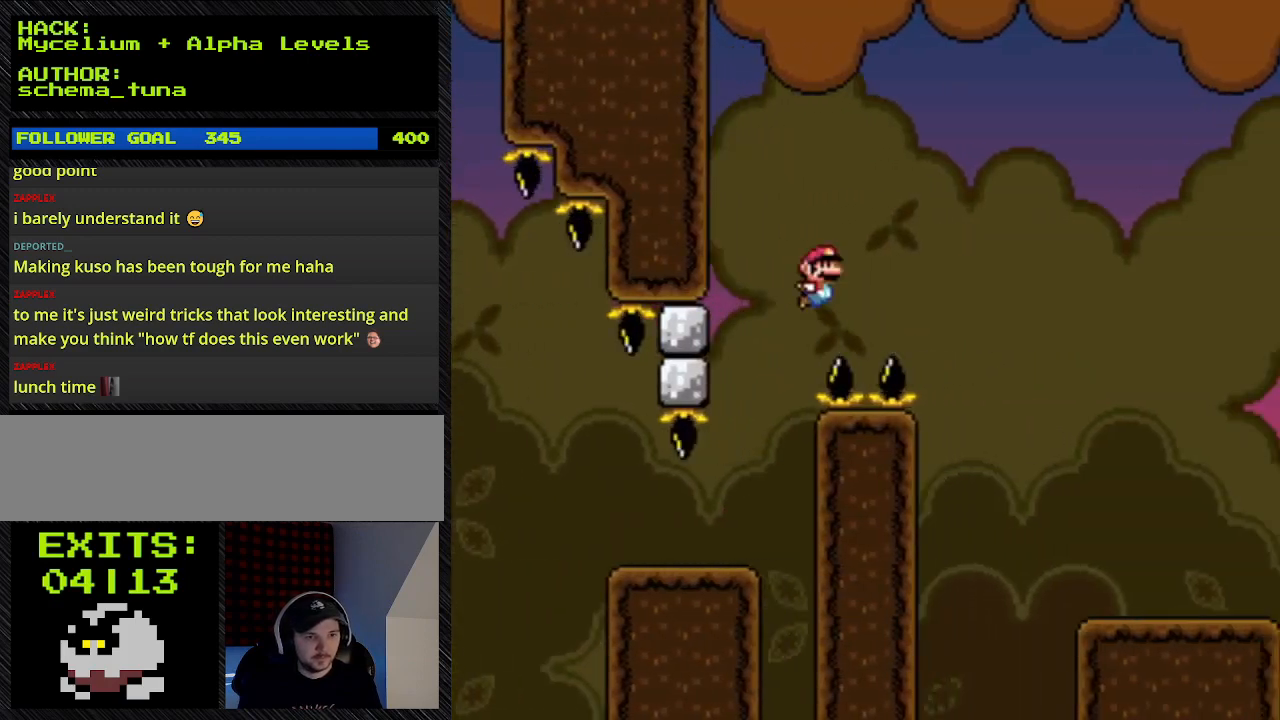
{"buttons": ["Y", "DPAD_RIGHT"], "events": []}
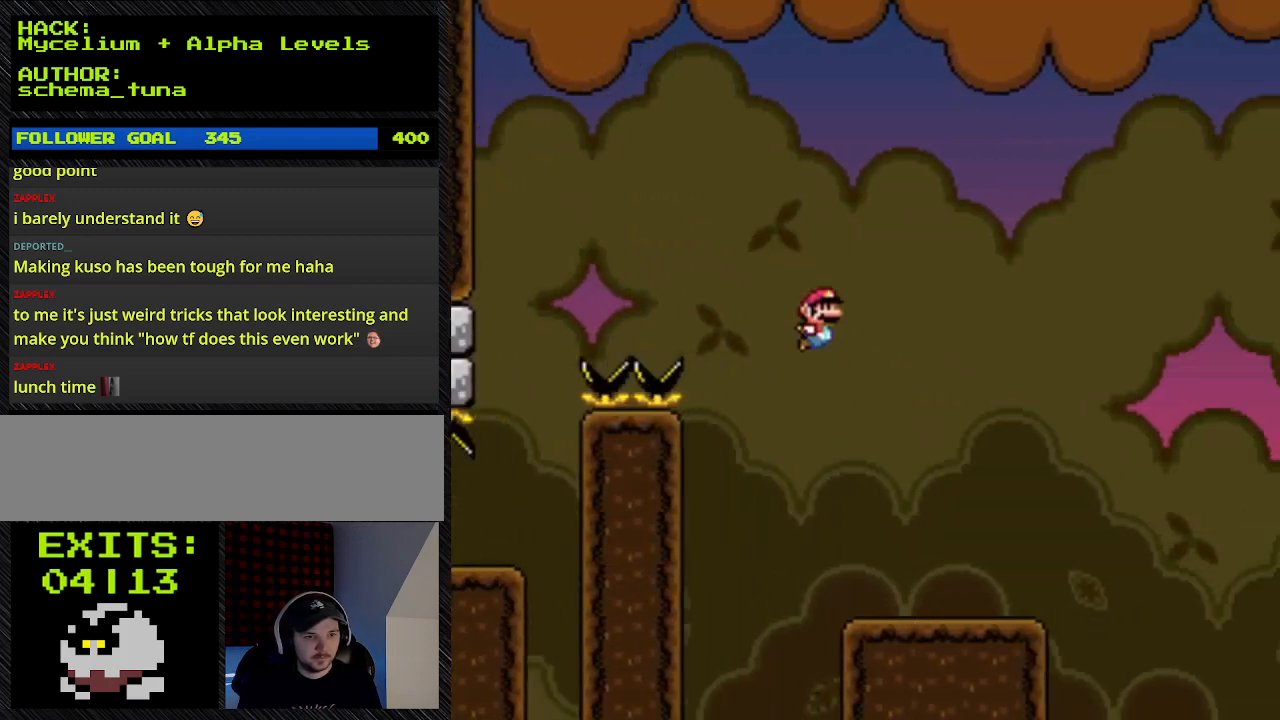
{"buttons": ["Y", "DPAD_RIGHT"], "events": [[167, "B", "down"], [500, "B", "up"]]}
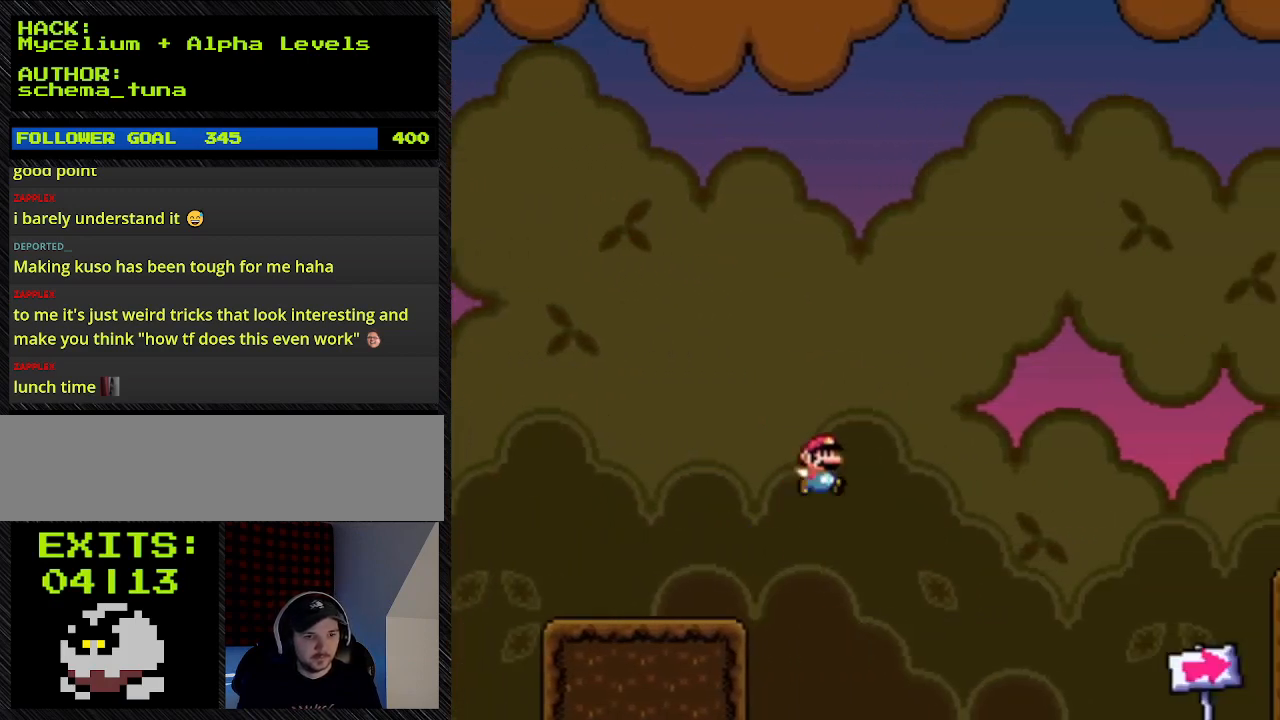
{"buttons": ["B", "Y", "DPAD_RIGHT"], "events": [[167, "B", "down"]]}
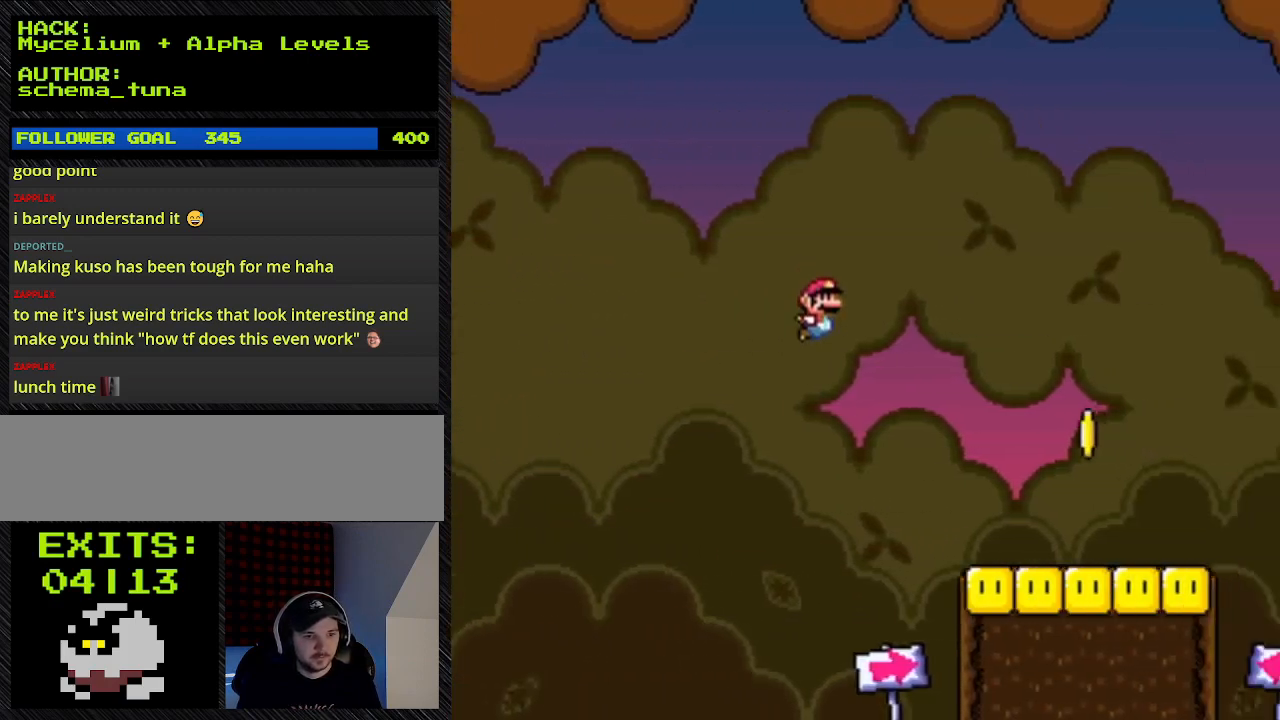
{"buttons": ["B", "Y", "DPAD_RIGHT"], "events": []}
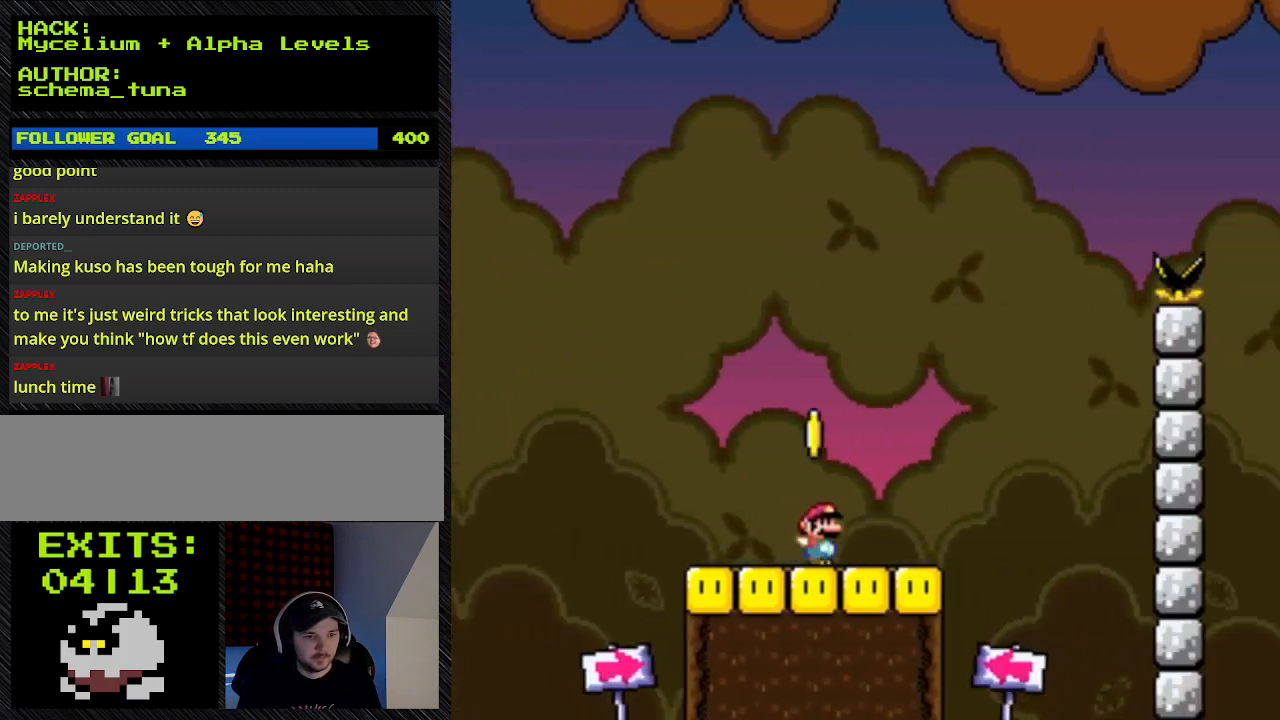
{"buttons": ["Y", "DPAD_RIGHT"], "events": [[333, "B", "up"]]}
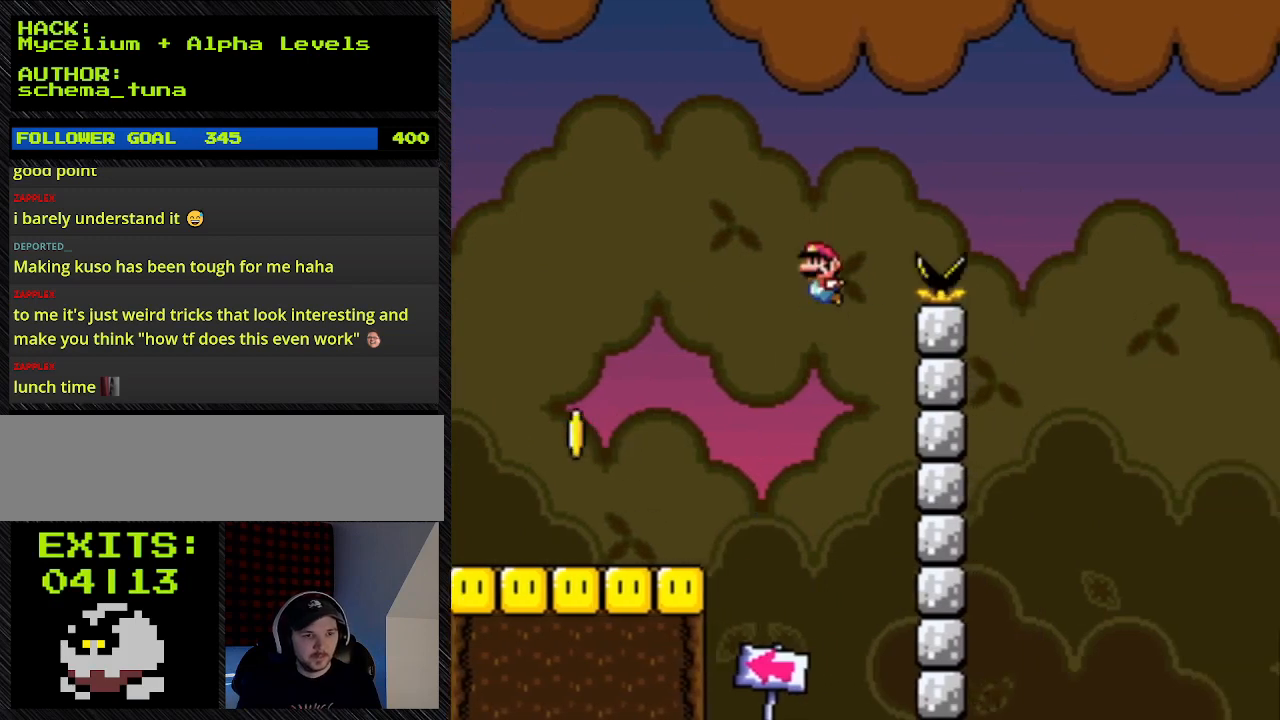
{"buttons": ["B", "Y", "DPAD_LEFT"], "events": [[133, "B", "down"], [133, "DPAD_LEFT", "down"], [133, "DPAD_RIGHT", "up"]]}
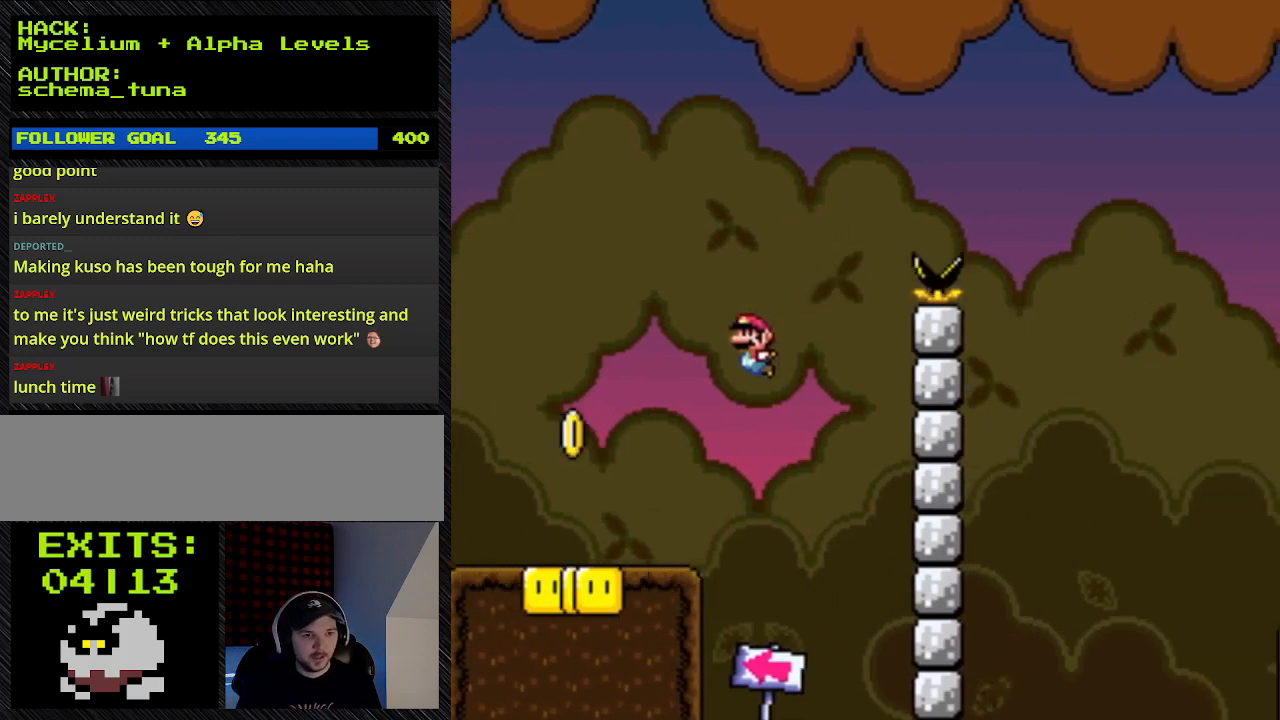
{"buttons": ["B", "Y", "DPAD_LEFT"], "events": []}
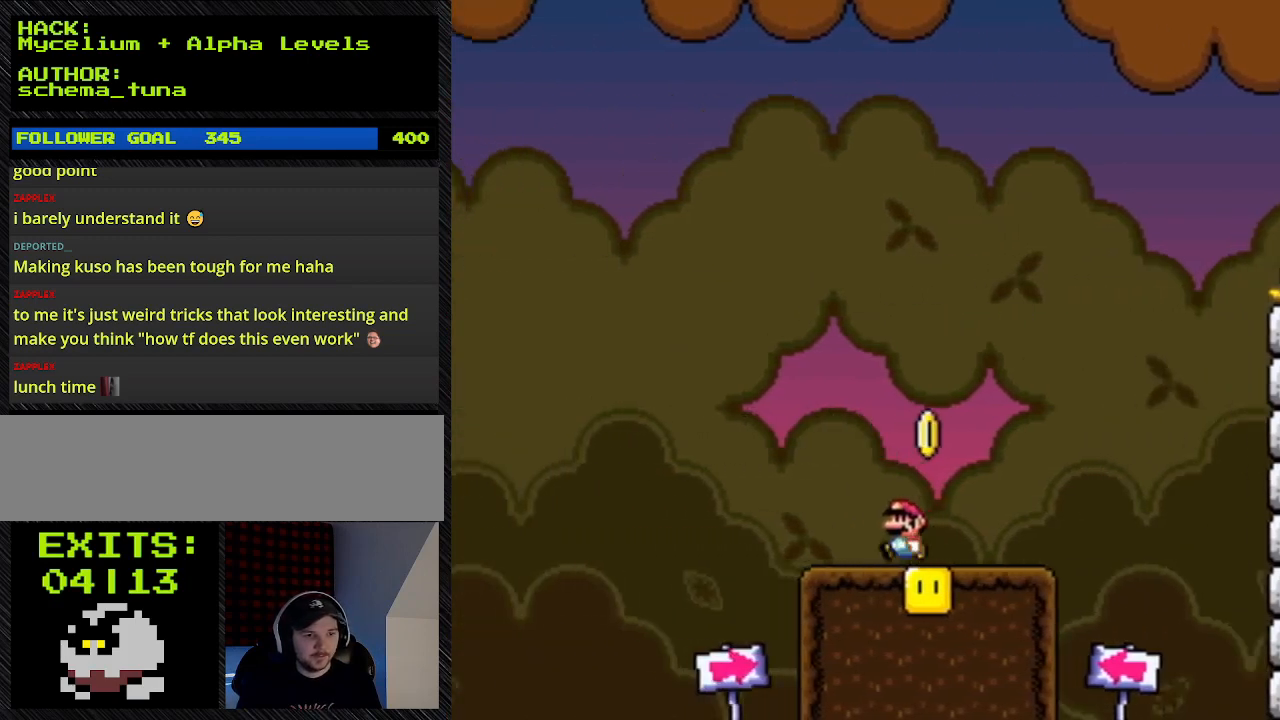
{"buttons": ["Y", "DPAD_LEFT"], "events": [[267, "B", "up"]]}
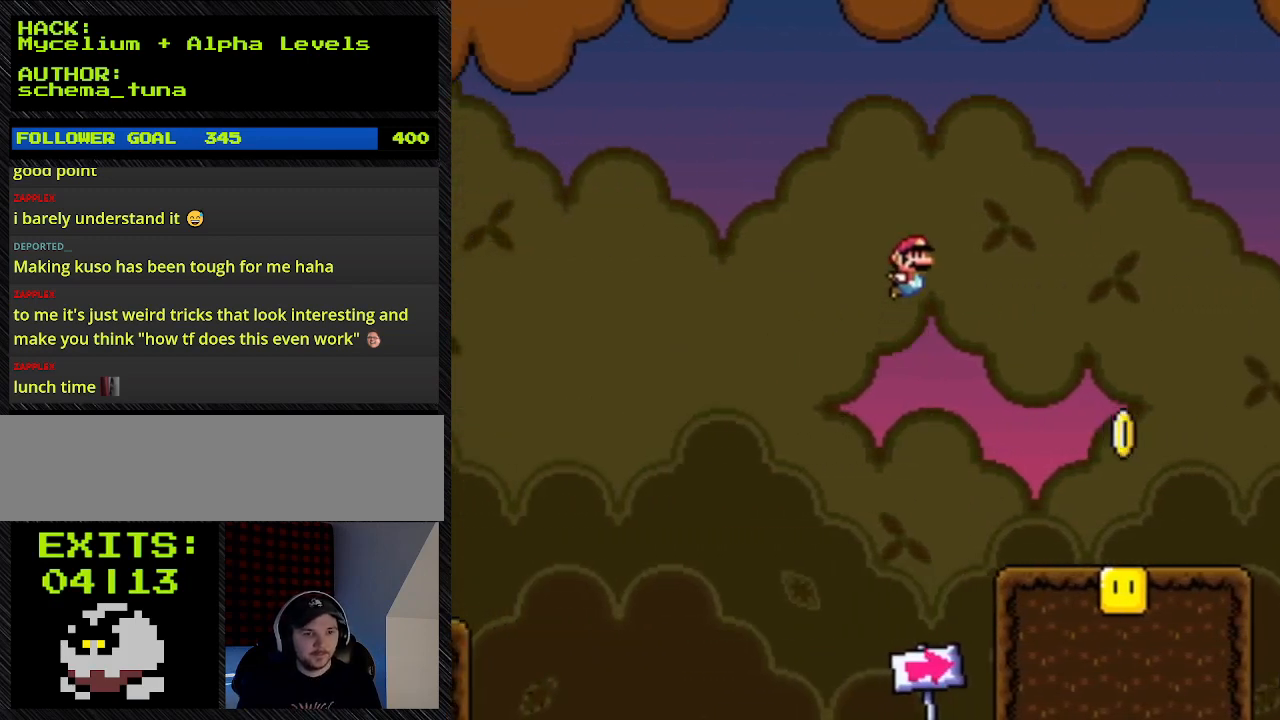
{"buttons": ["B", "Y", "DPAD_RIGHT"], "events": [[300, "B", "down"], [300, "DPAD_LEFT", "up"], [300, "DPAD_RIGHT", "down"]]}
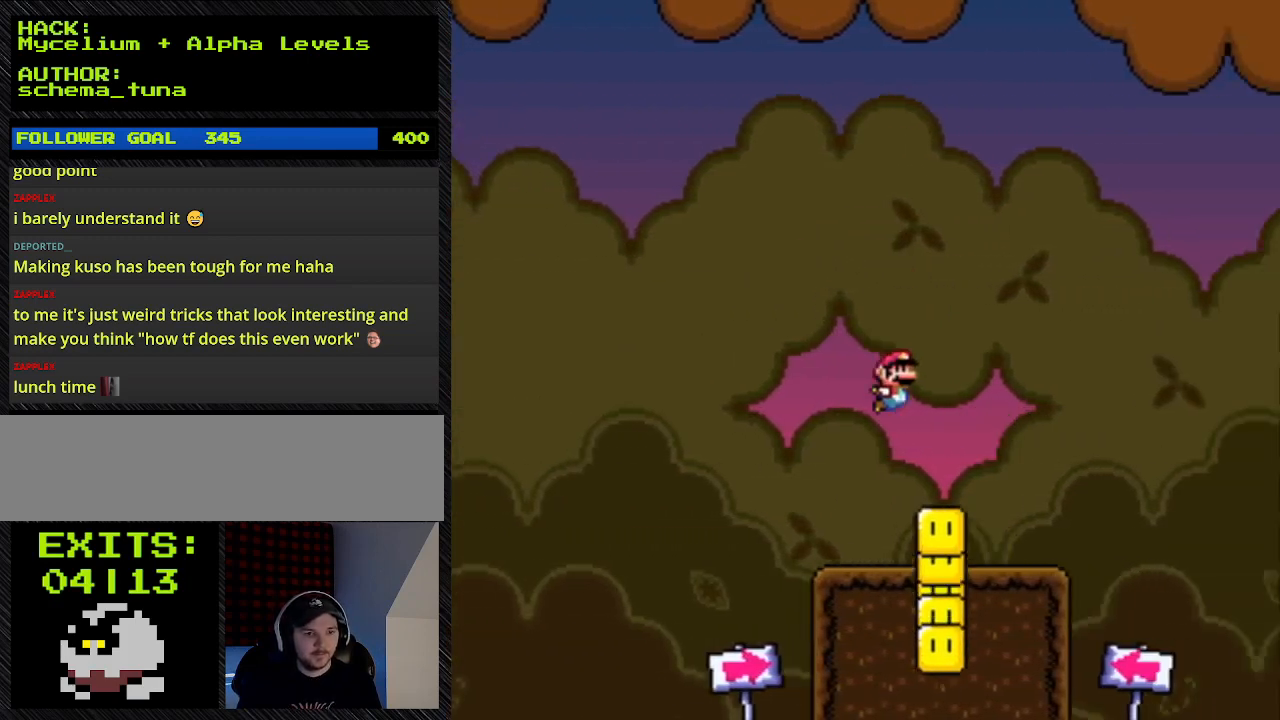
{"buttons": ["B", "Y", "DPAD_RIGHT"], "events": []}
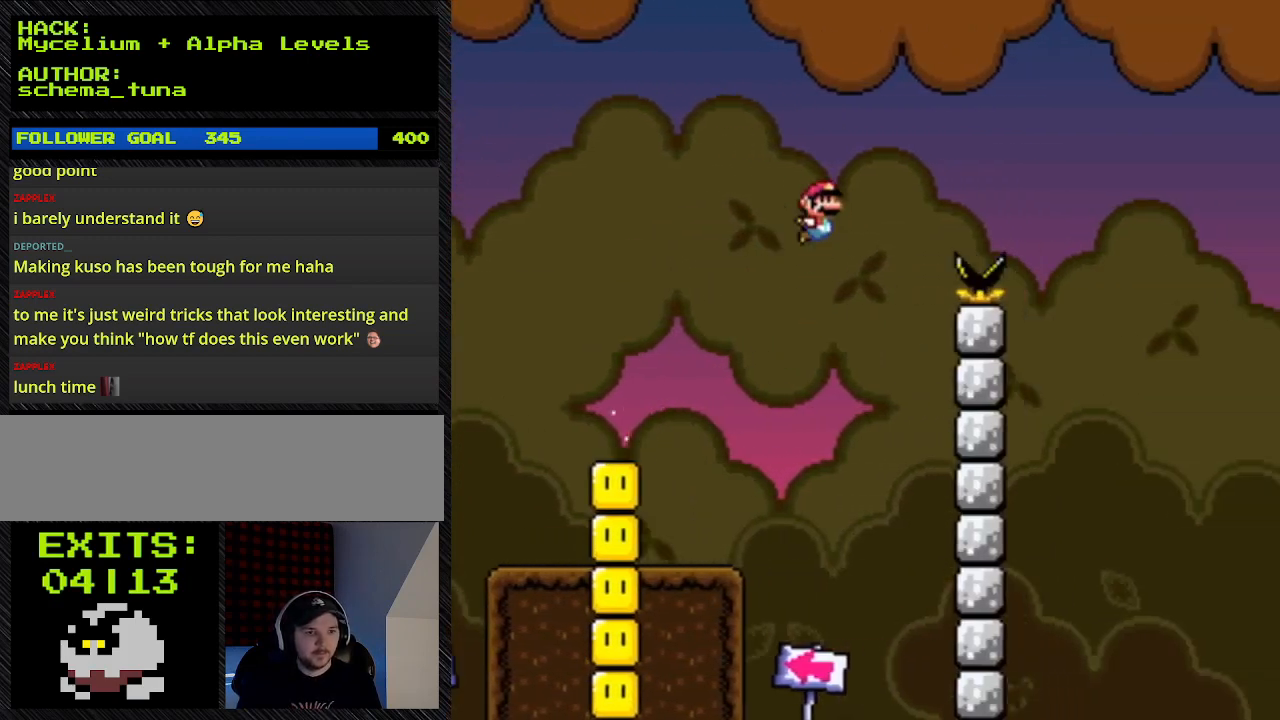
{"buttons": ["B", "Y", "DPAD_UP", "DPAD_RIGHT"], "events": [[33, "B", "up"], [167, "B", "down"], [167, "DPAD_UP", "down"]]}
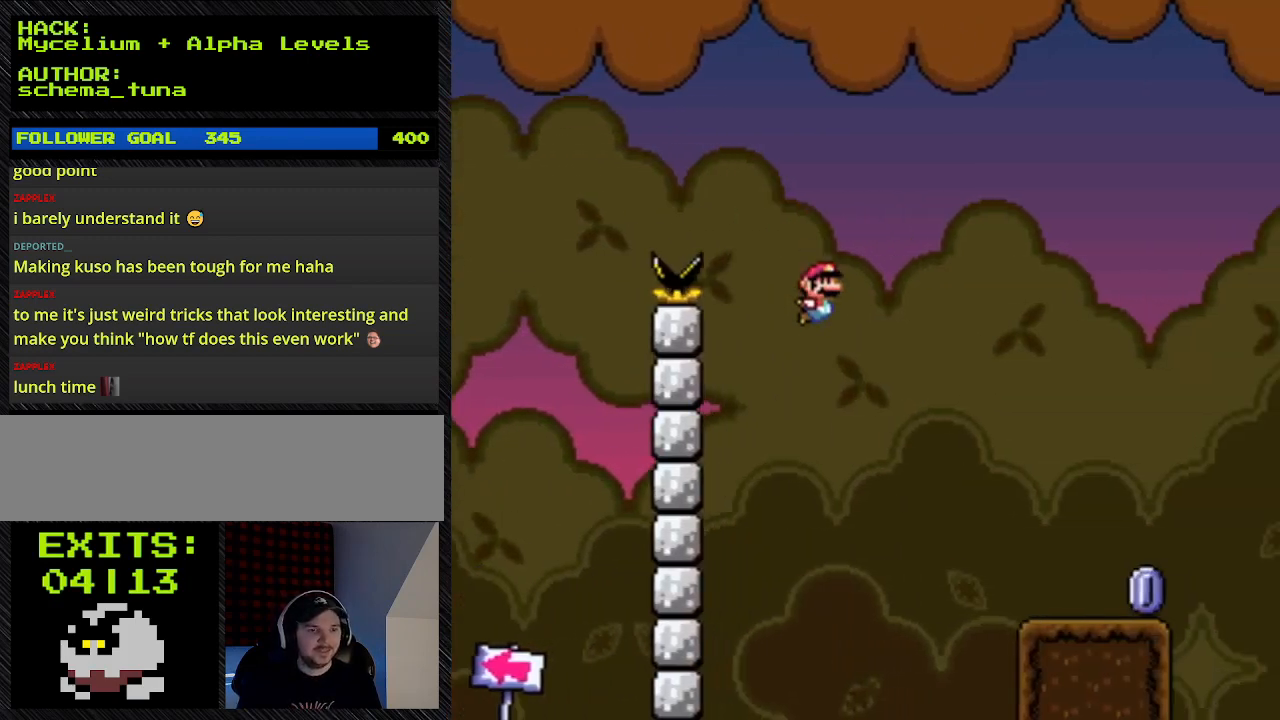
{"buttons": ["B", "Y", "DPAD_UP", "DPAD_RIGHT"], "events": []}